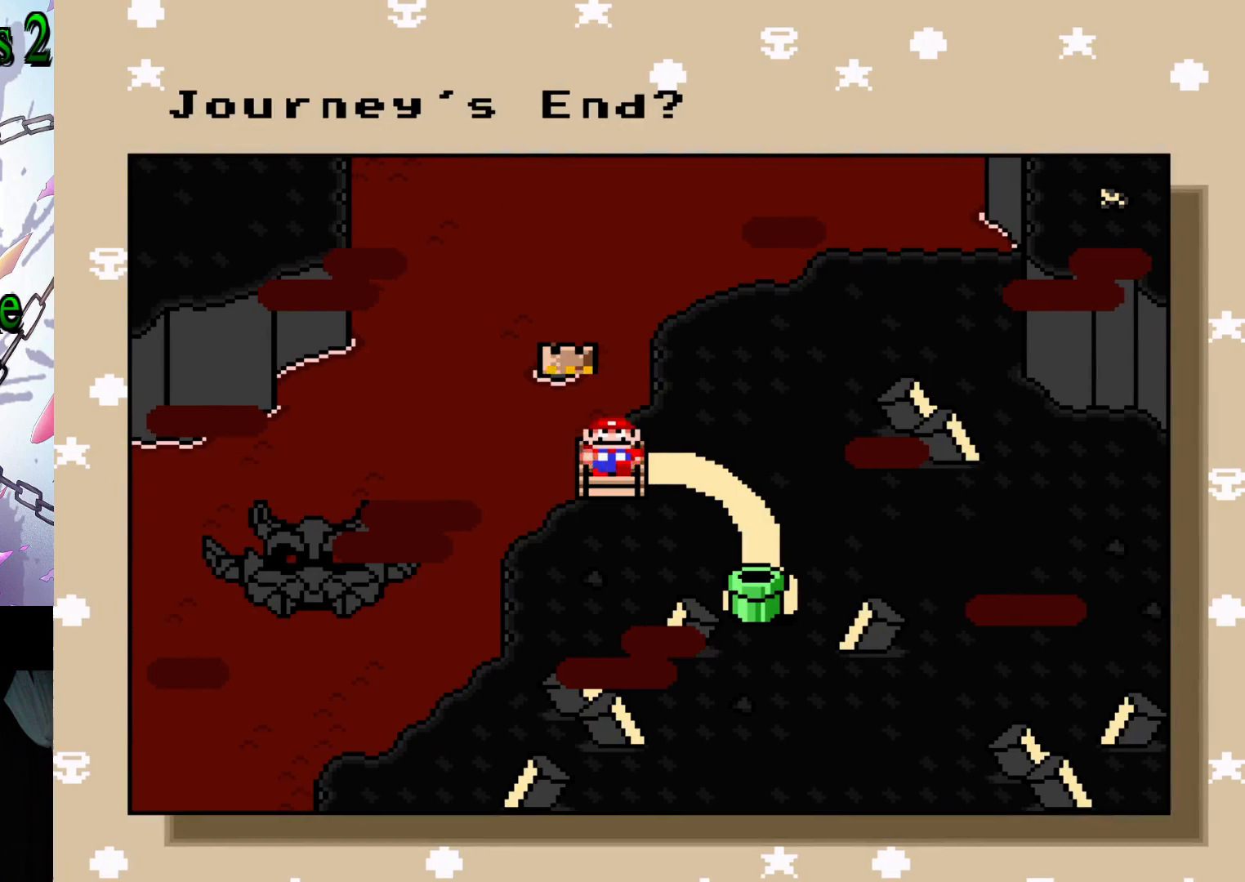
Gameplay with a controller (Nintendo layout); each line is a JSON object with the inputs held at the frame after it. "events" lists button and stick changes between this image and that frame as [ms after this image, input, new state], when the widget could be followed in between. Not read: L3 R3.
{"buttons": [], "events": [[50, "B", "down"], [150, "B", "up"]]}
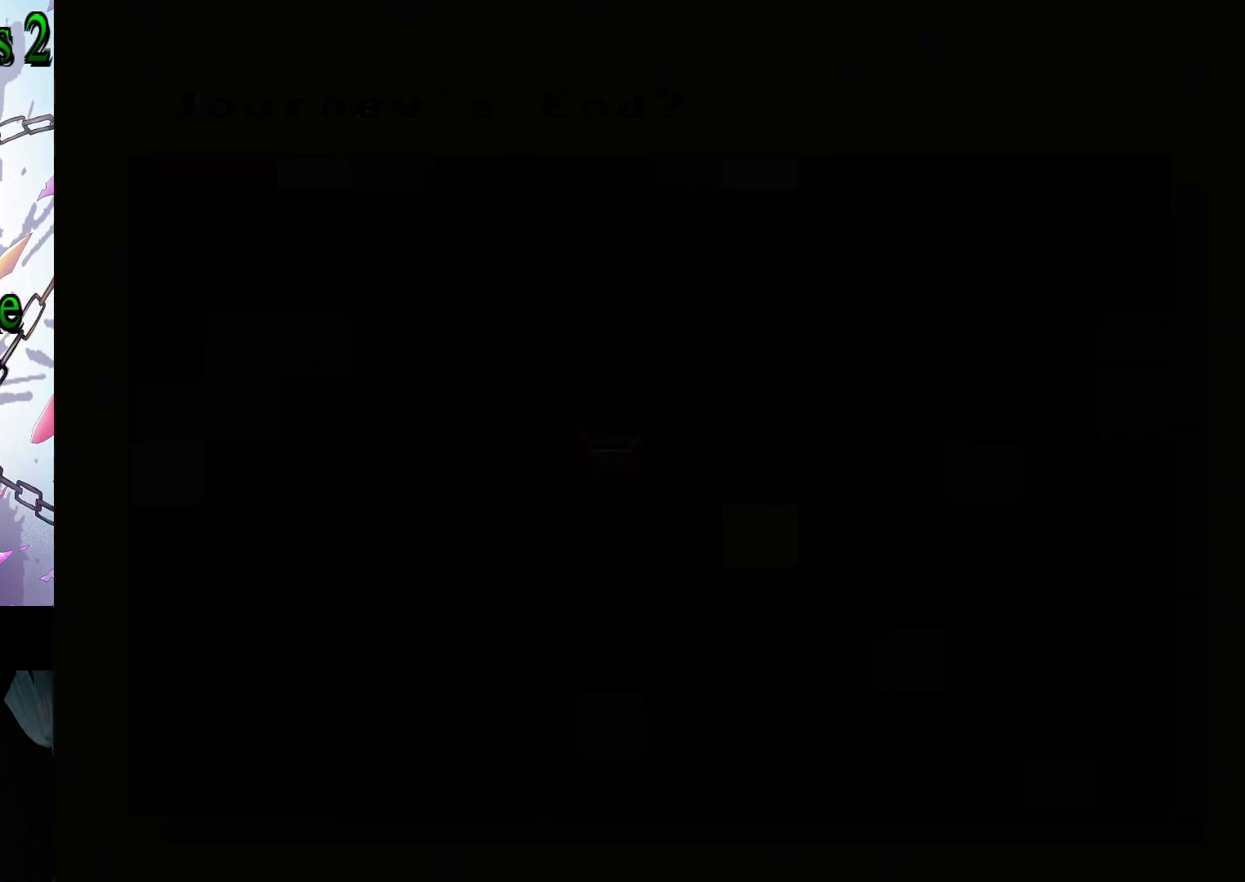
{"buttons": [], "events": []}
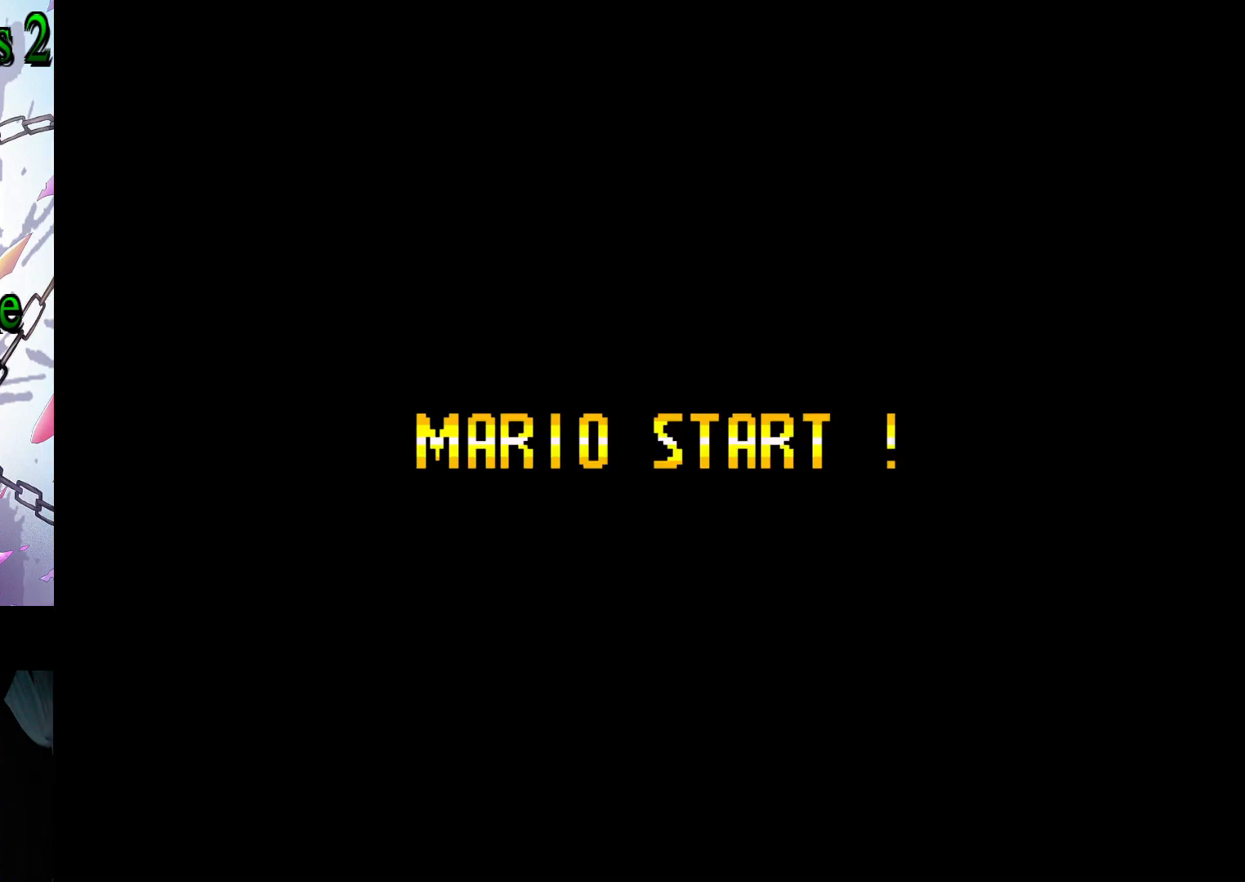
{"buttons": [], "events": []}
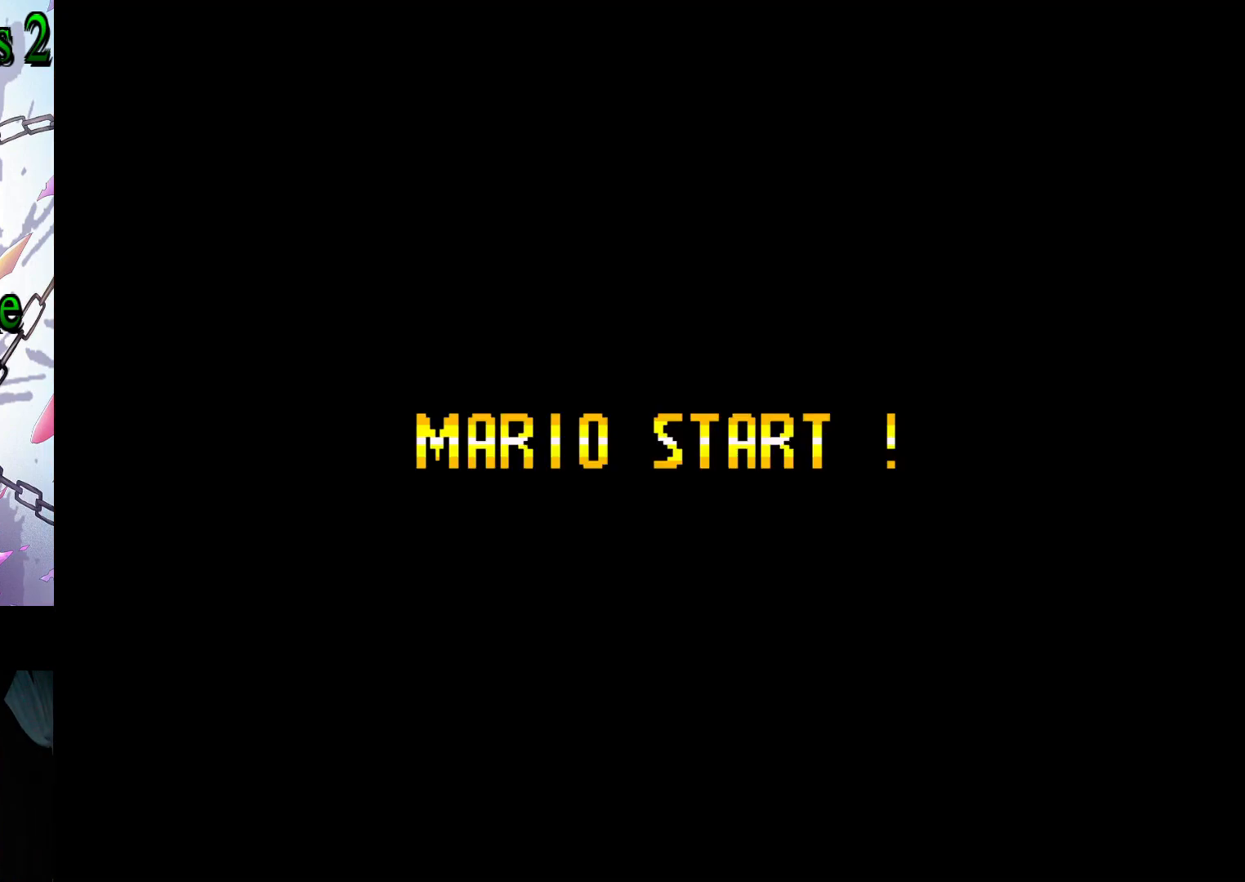
{"buttons": [], "events": []}
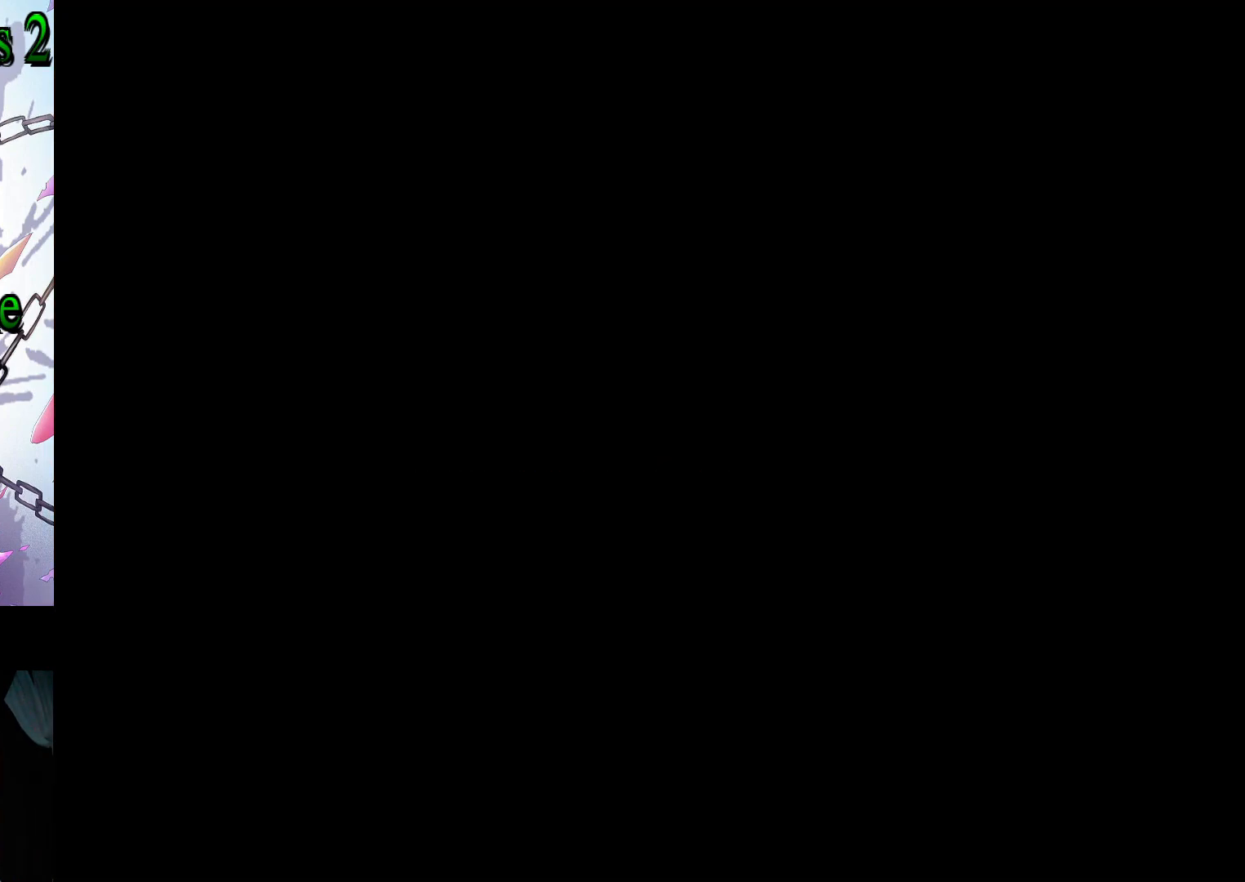
{"buttons": [], "events": []}
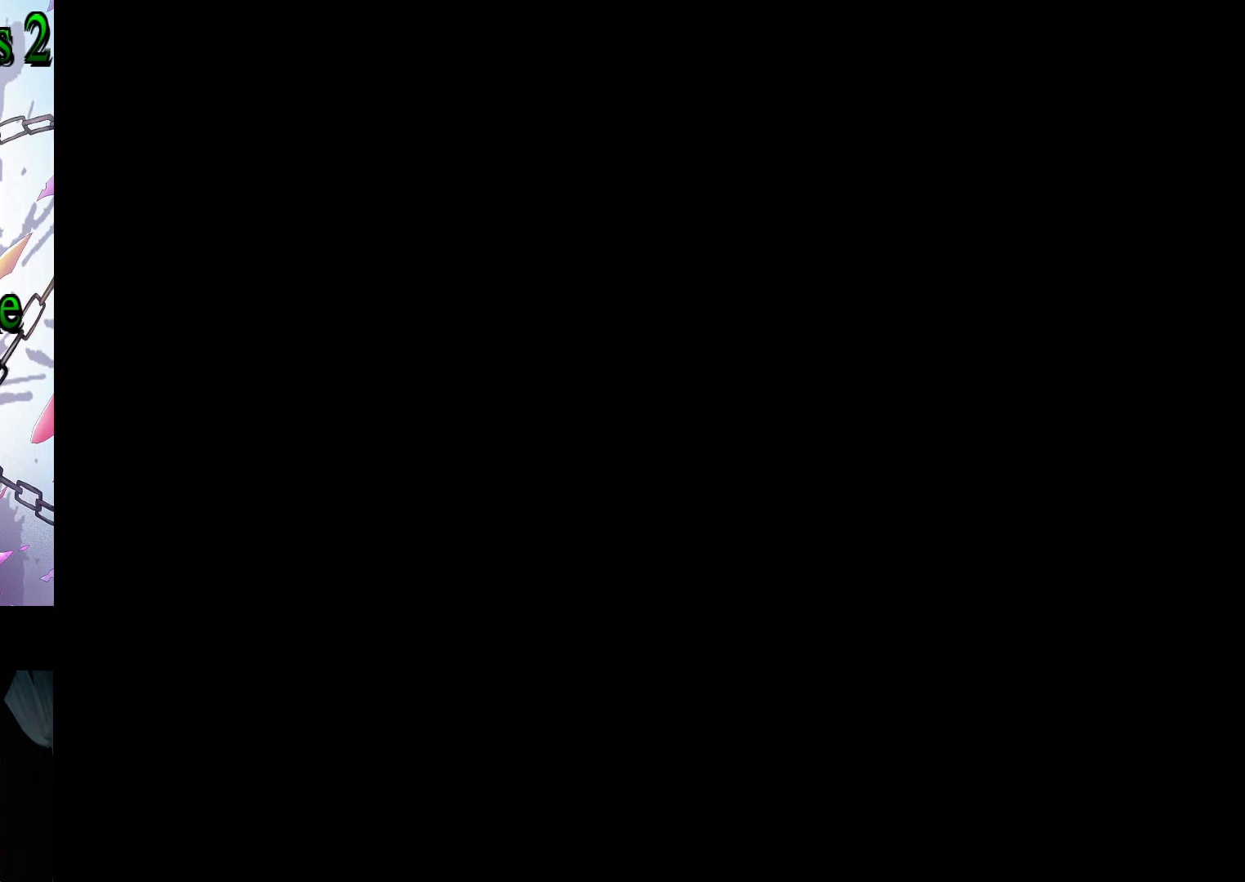
{"buttons": [], "events": []}
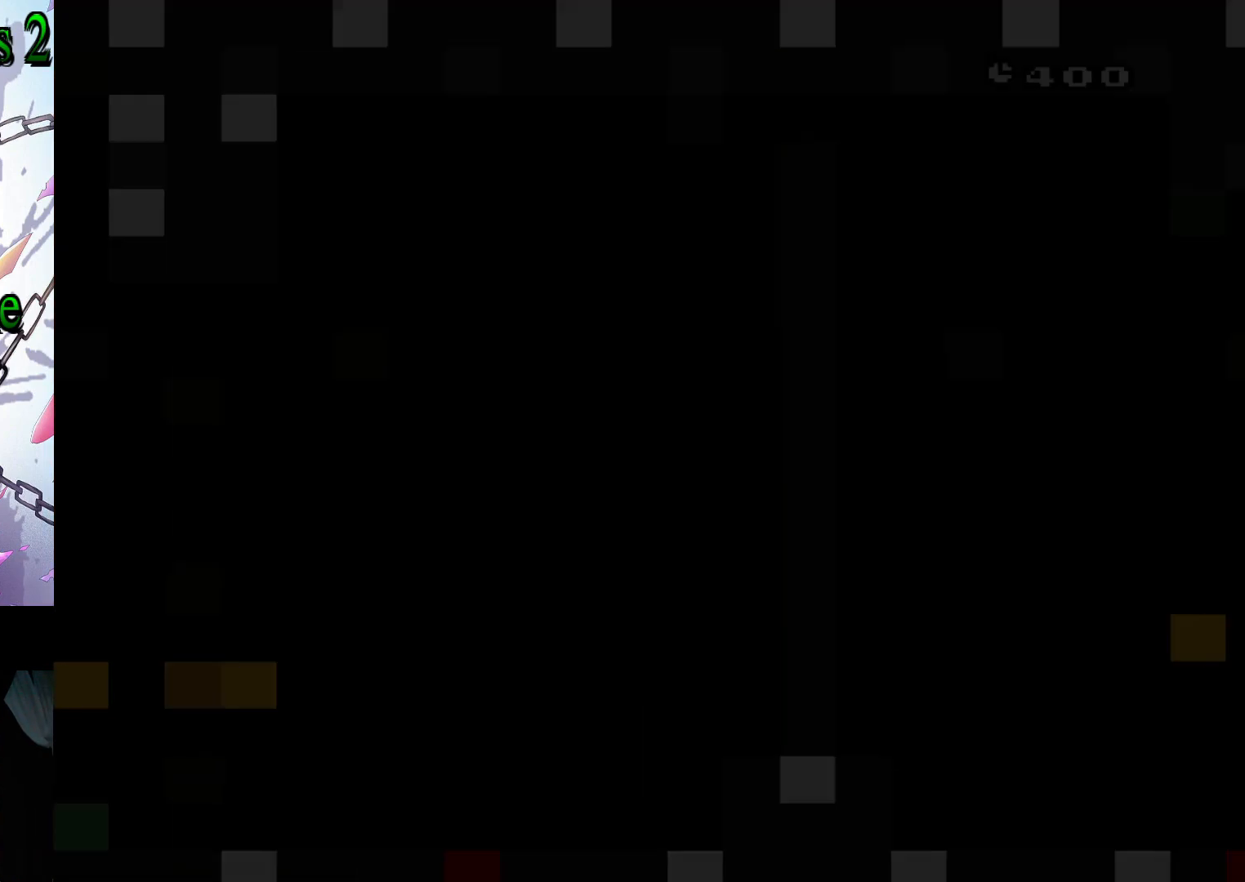
{"buttons": ["Y", "DPAD_LEFT"], "events": [[67, "Y", "down"], [400, "DPAD_LEFT", "down"]]}
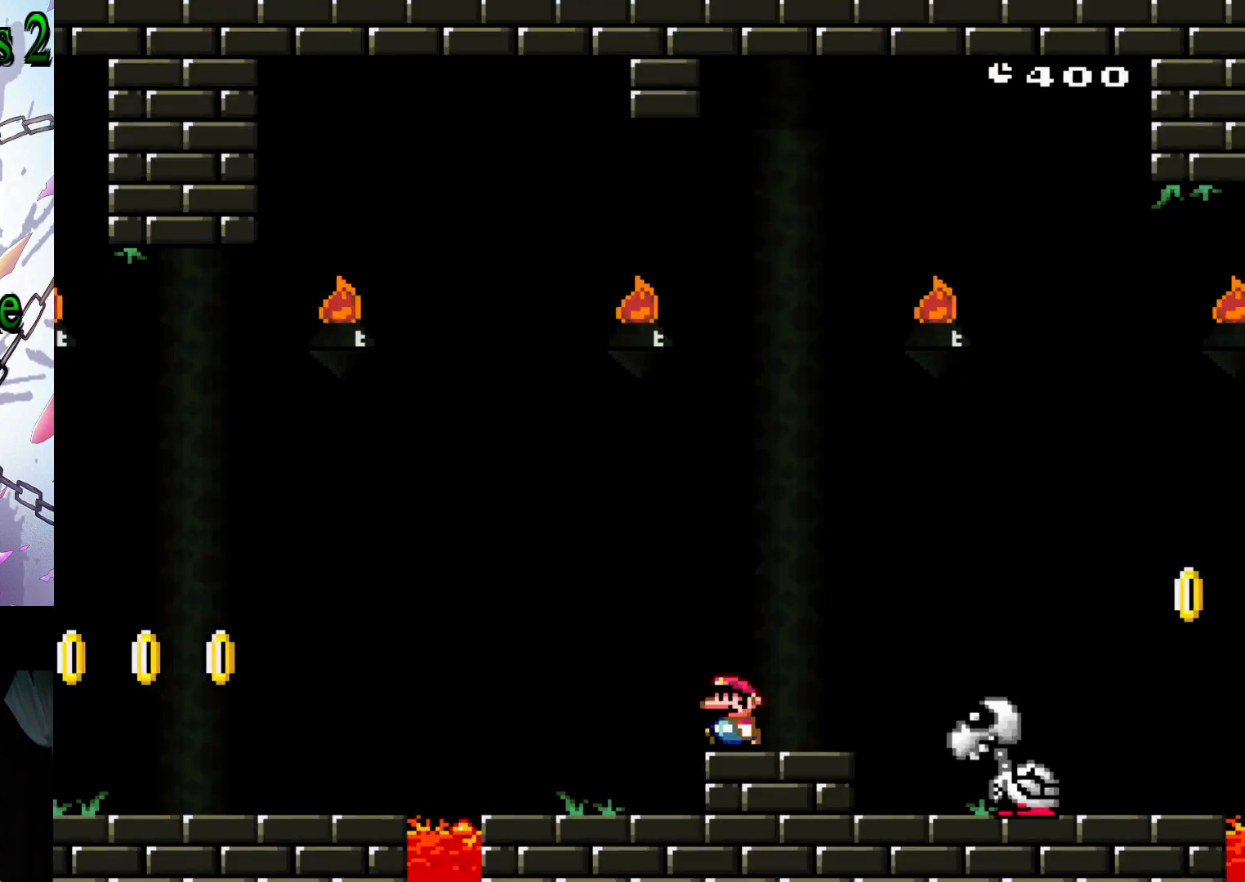
{"buttons": ["B", "Y", "DPAD_LEFT"], "events": [[250, "B", "down"]]}
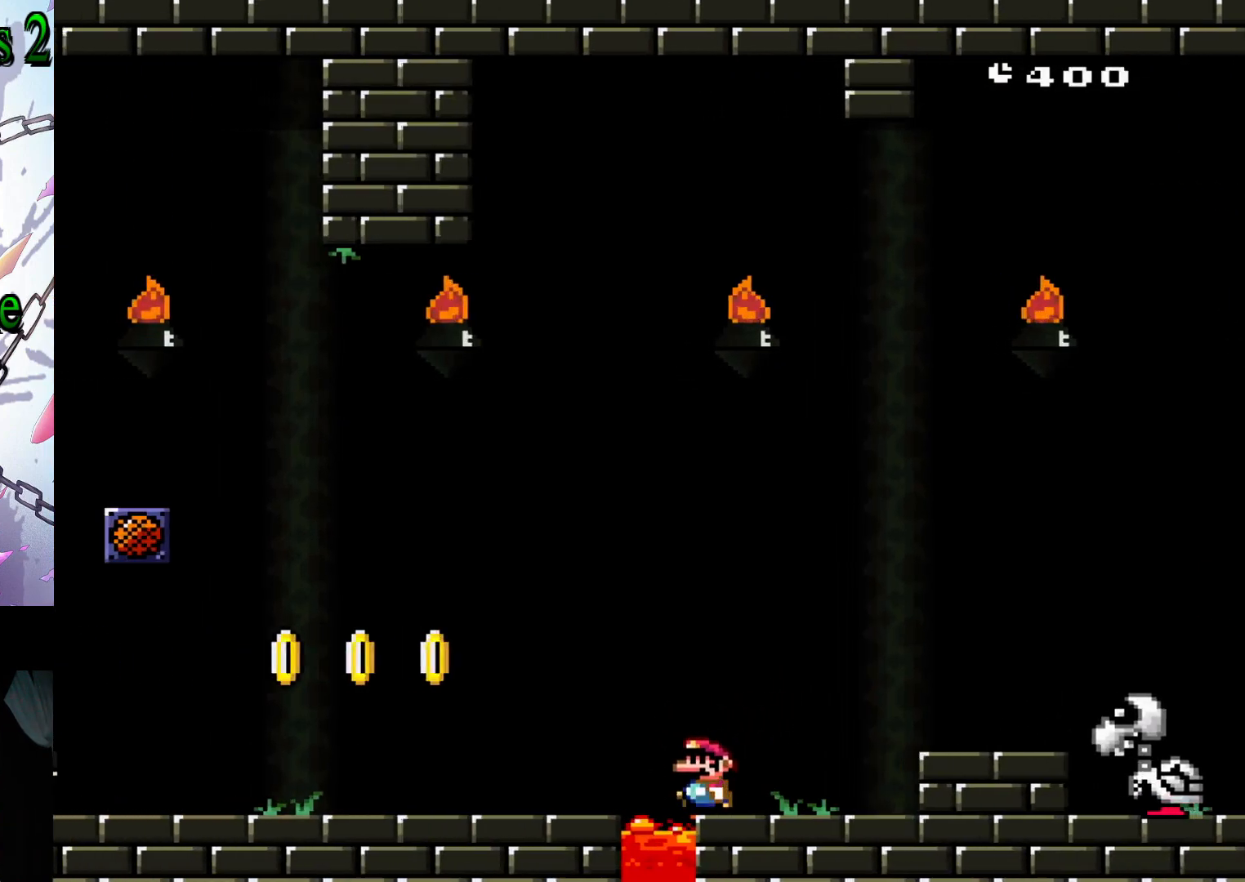
{"buttons": ["Y"], "events": [[17, "B", "up"], [17, "DPAD_LEFT", "up"], [67, "DPAD_RIGHT", "down"], [83, "B", "down"], [433, "DPAD_RIGHT", "up"], [450, "B", "up"]]}
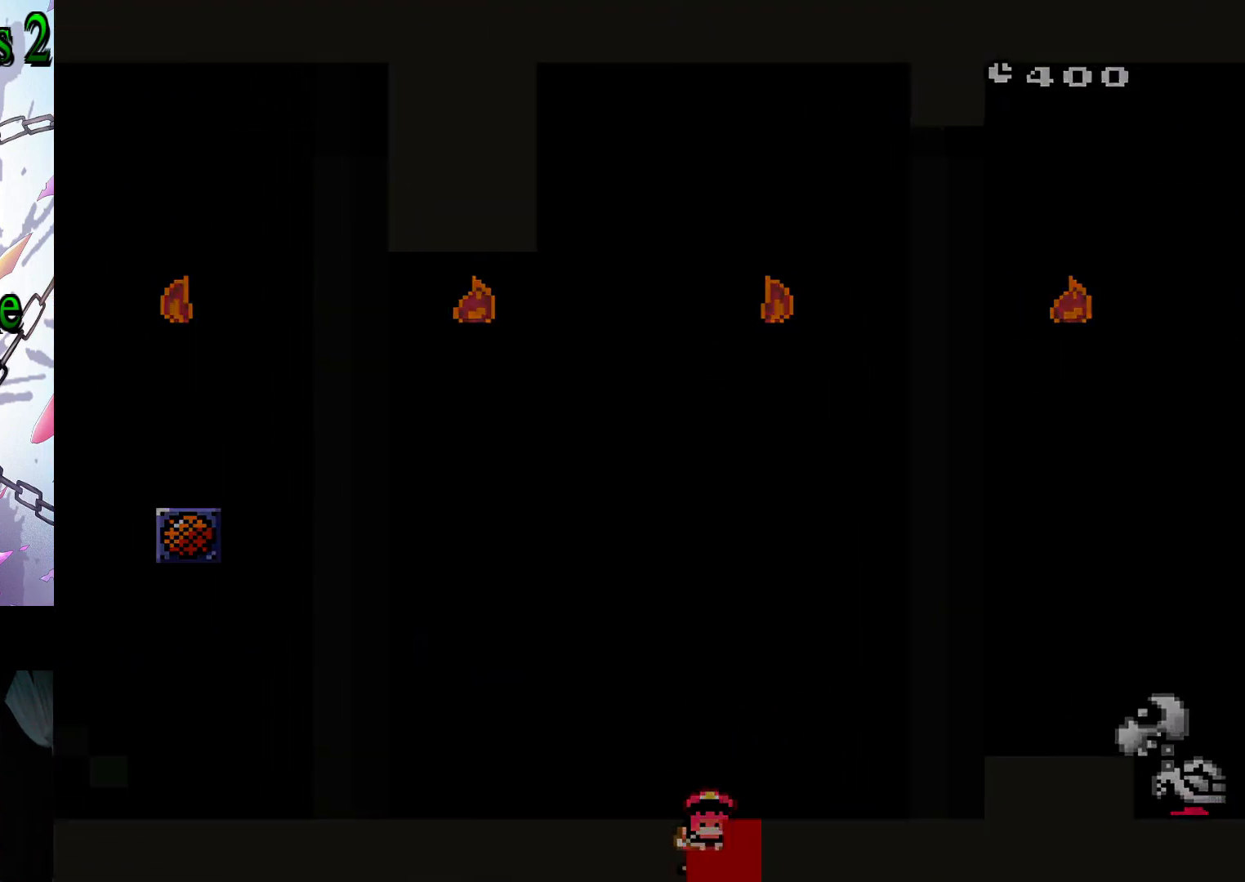
{"buttons": [], "events": [[133, "Y", "up"]]}
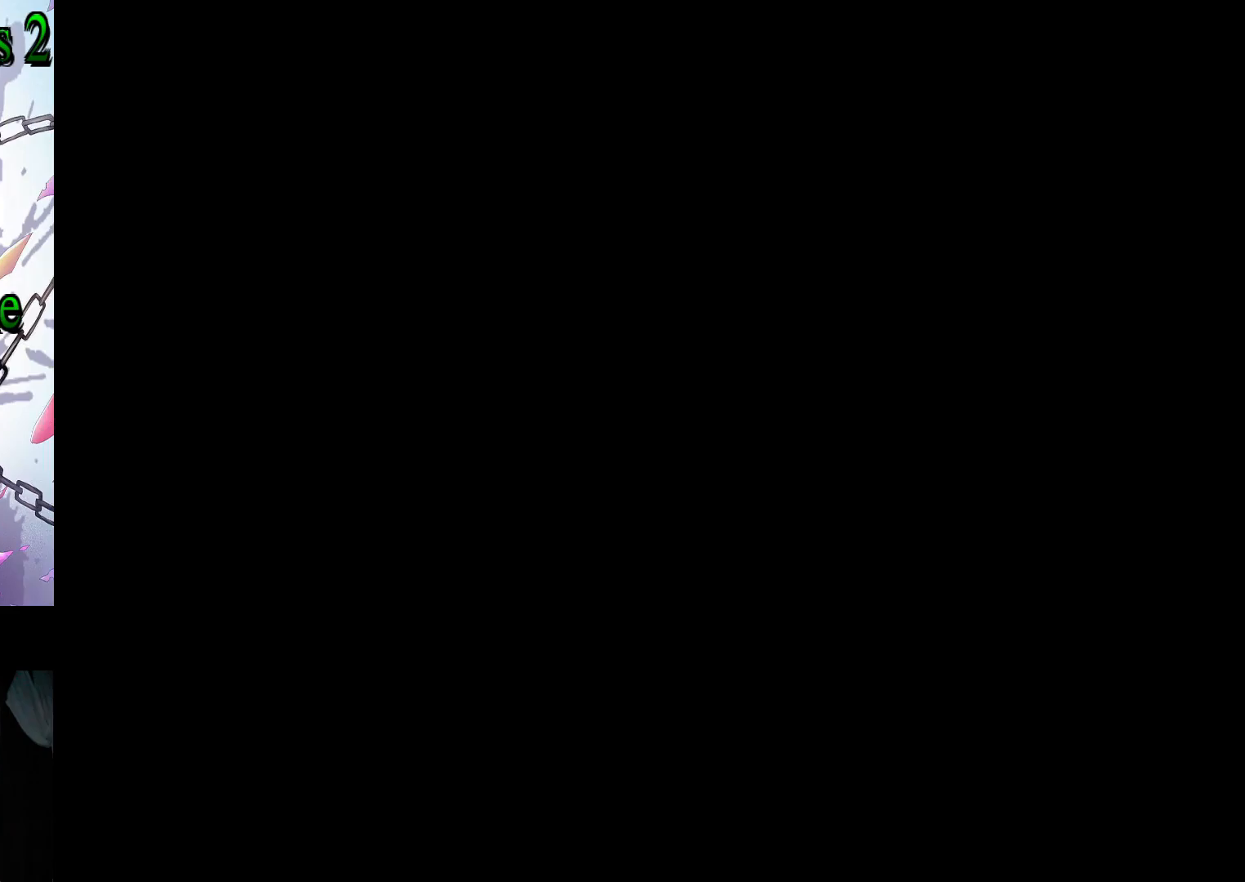
{"buttons": ["Y"], "events": [[300, "Y", "down"]]}
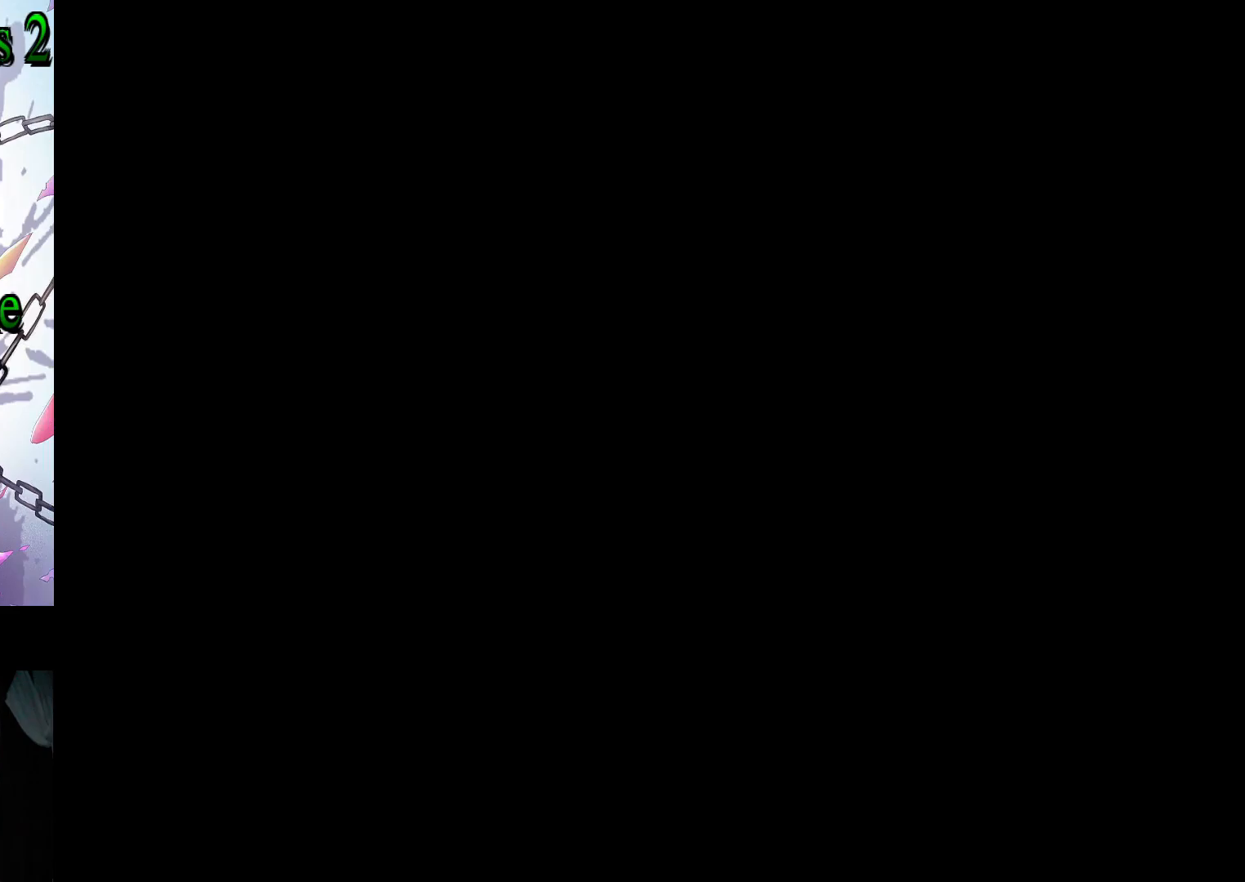
{"buttons": ["Y"], "events": []}
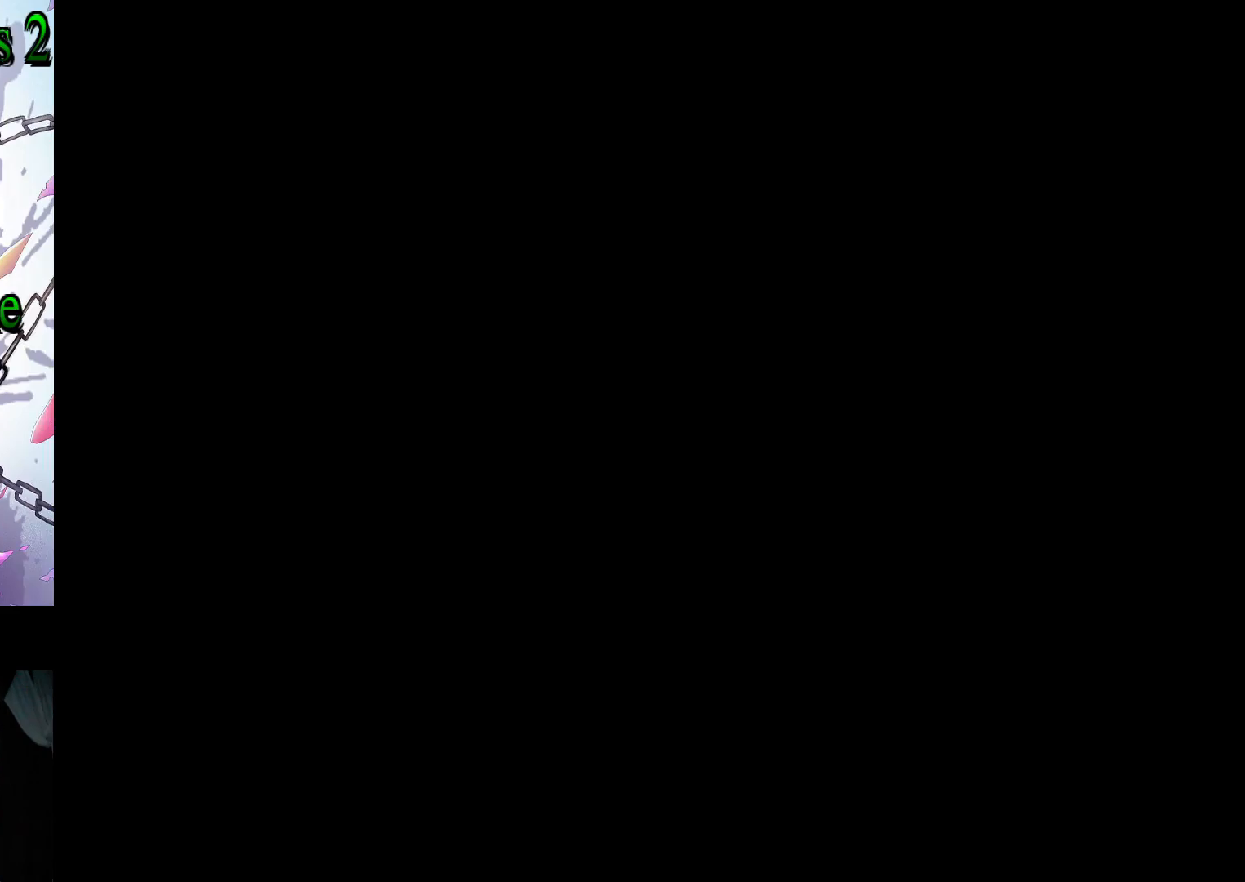
{"buttons": ["Y"], "events": []}
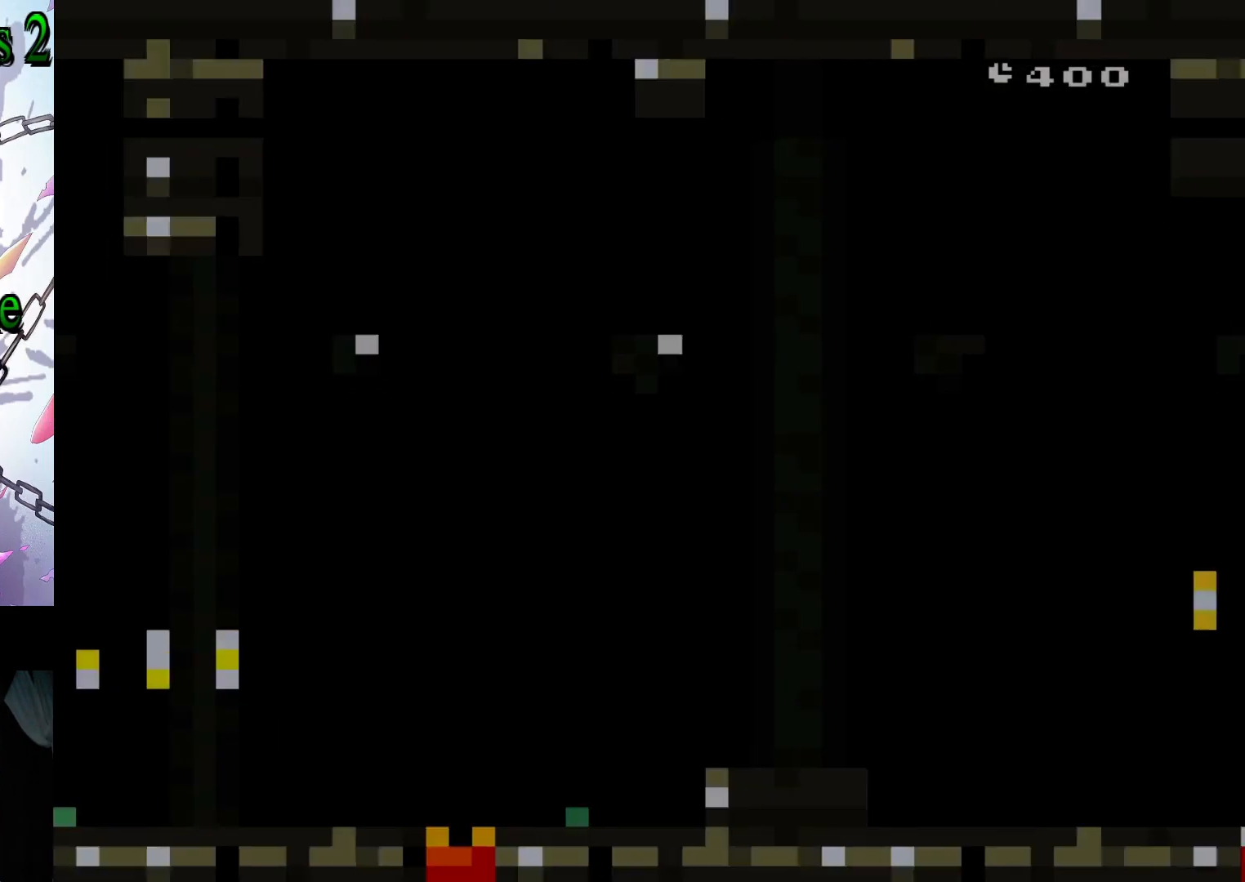
{"buttons": ["Y", "DPAD_LEFT"], "events": [[267, "DPAD_LEFT", "down"]]}
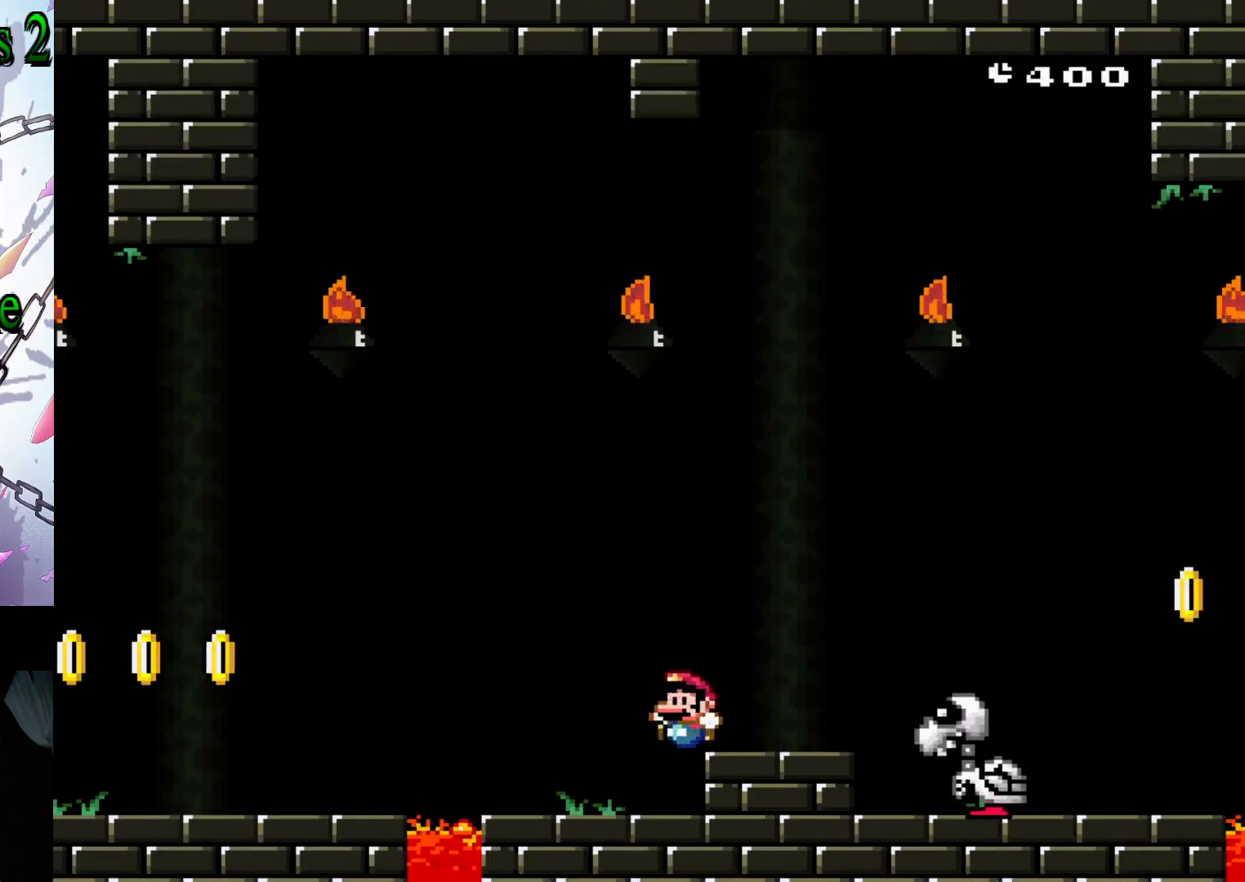
{"buttons": ["Y", "DPAD_LEFT"], "events": [[17, "DPAD_LEFT", "up"], [183, "DPAD_LEFT", "down"], [333, "B", "down"], [500, "B", "up"]]}
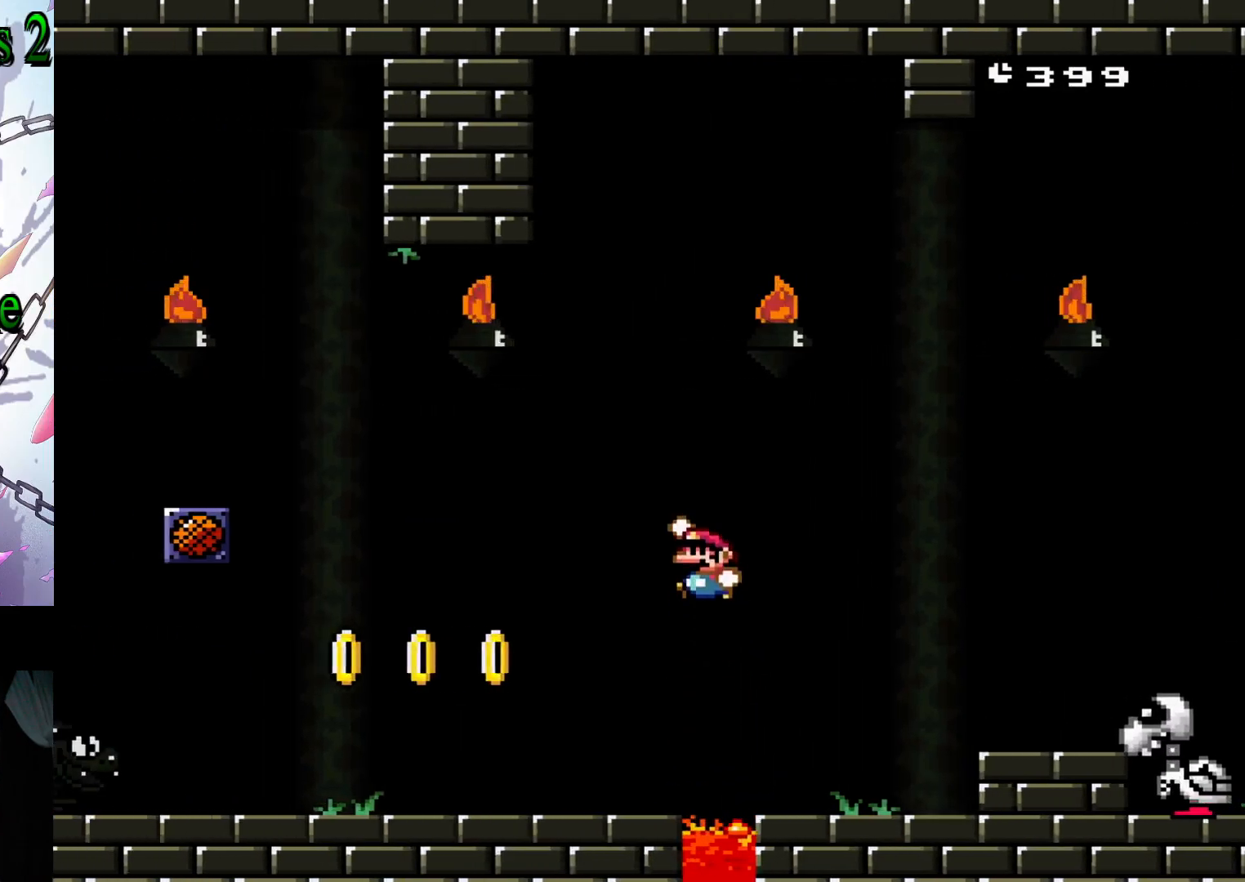
{"buttons": ["Y", "DPAD_LEFT"], "events": []}
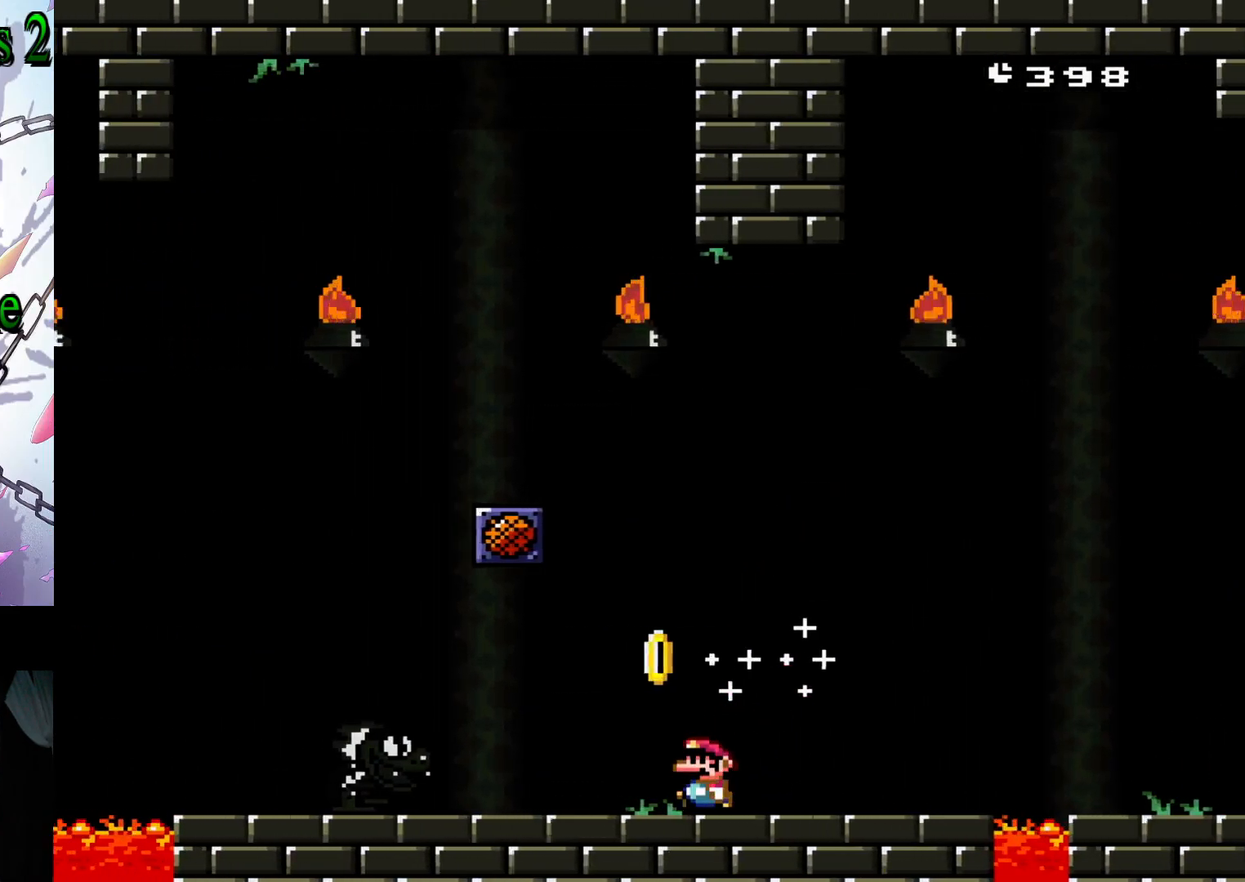
{"buttons": ["Y"], "events": [[150, "B", "down"], [167, "DPAD_LEFT", "up"], [300, "DPAD_RIGHT", "down"], [450, "DPAD_RIGHT", "up"], [483, "B", "up"]]}
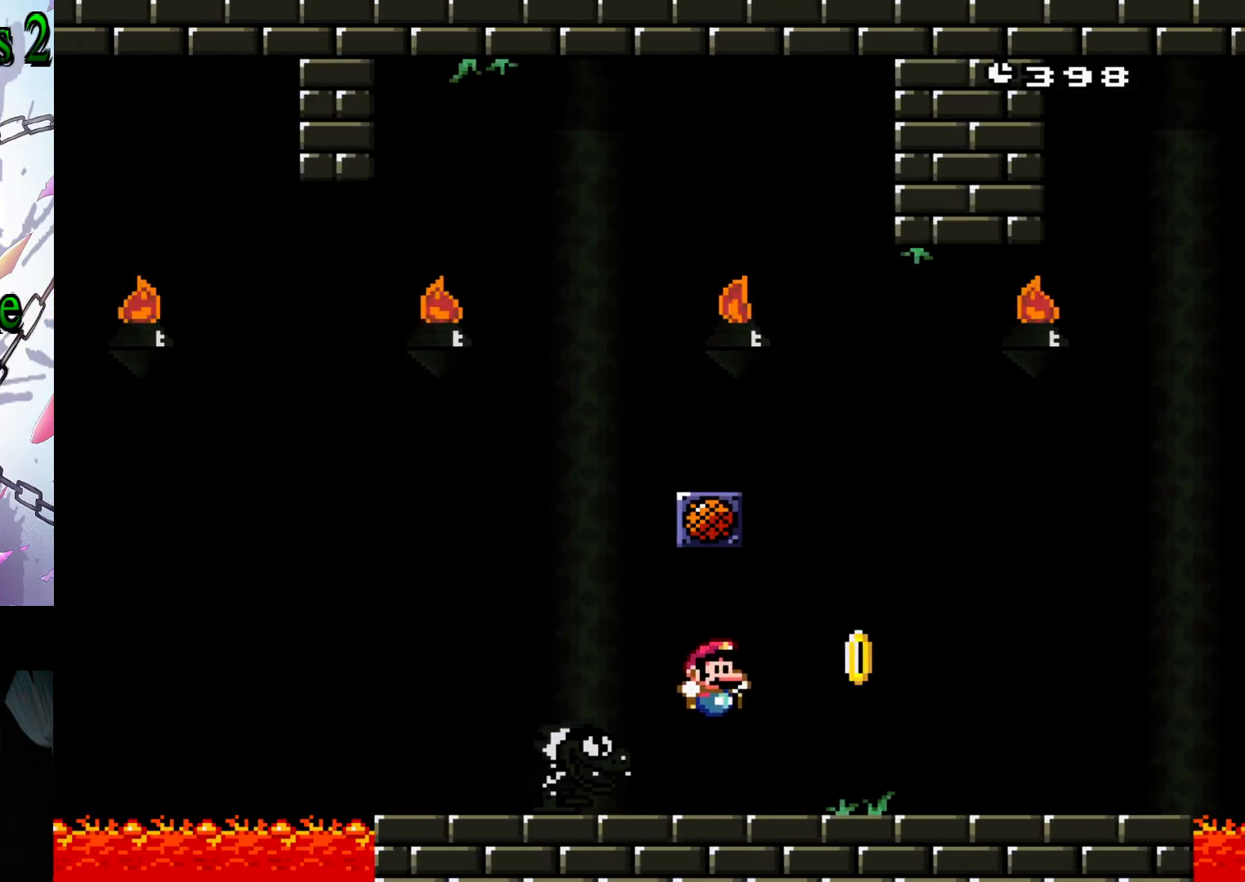
{"buttons": ["Y"], "events": []}
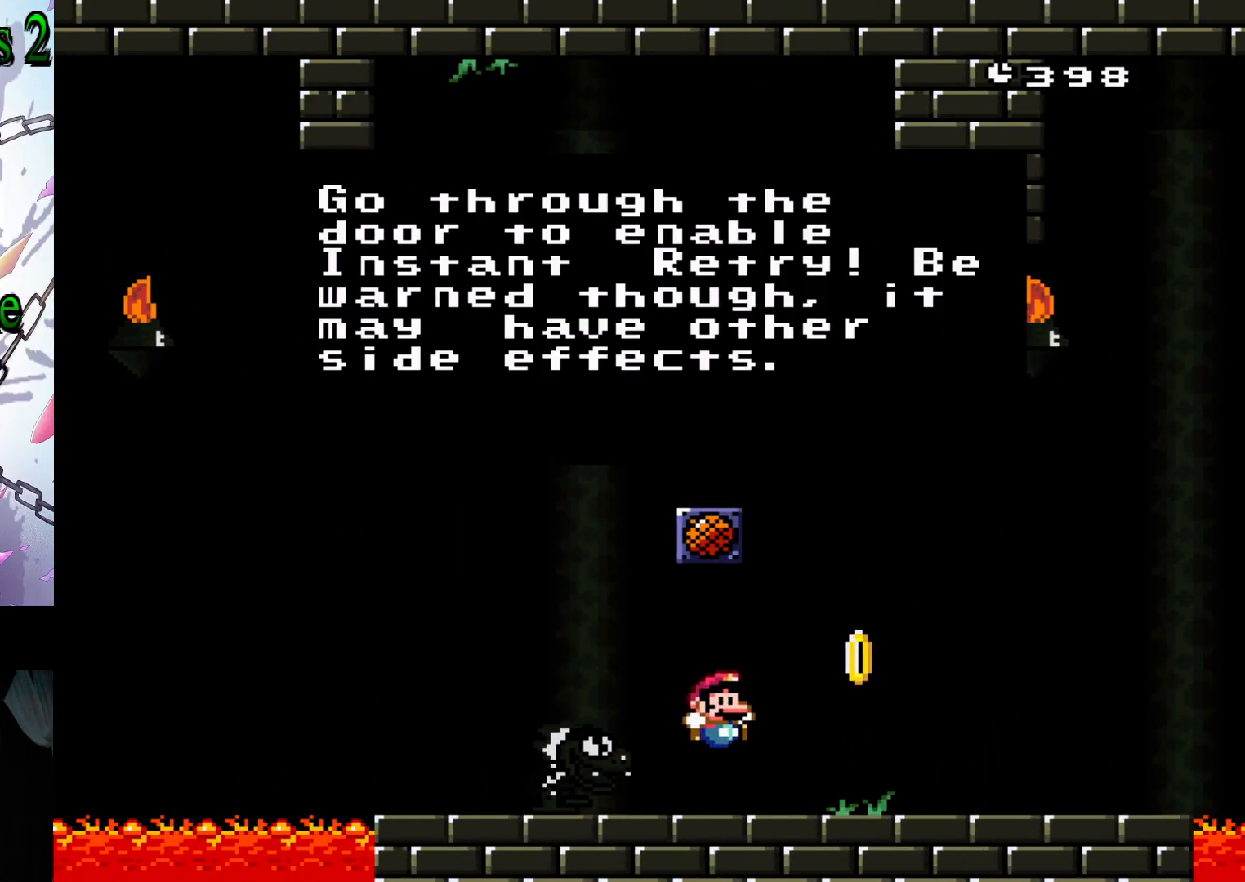
{"buttons": [], "events": [[483, "Y", "up"]]}